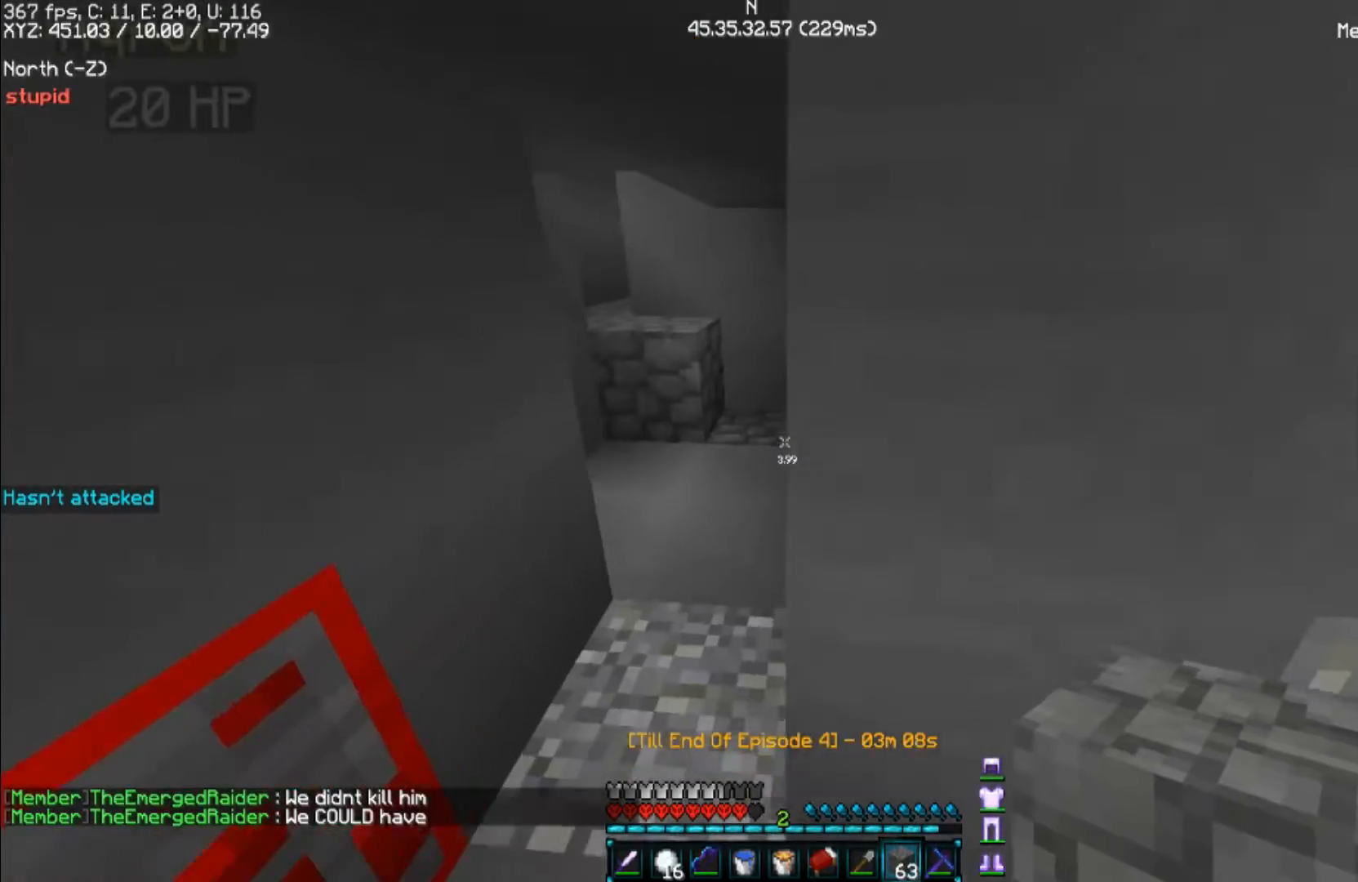
Gameplay with keyboard and mouse; each line is a JSON object with the keys and mouse buttons held at the frame after it. "events" lists presses ("down") and releases ("up") of "a", "d", "s", "space", "w", "mouse_left" and "mouse_right" between this image and that frame as [ms after this image, input, new state], when the widget could be followed in between. "mouse_left", "mouse_right" = the "left", "right" buttons of the "mouse" list. No other keys are recorded. Fast repeated clicks can show as one long hold. Mouse movement is not recorded.
{"keys": ["w"], "mouse": [], "events": []}
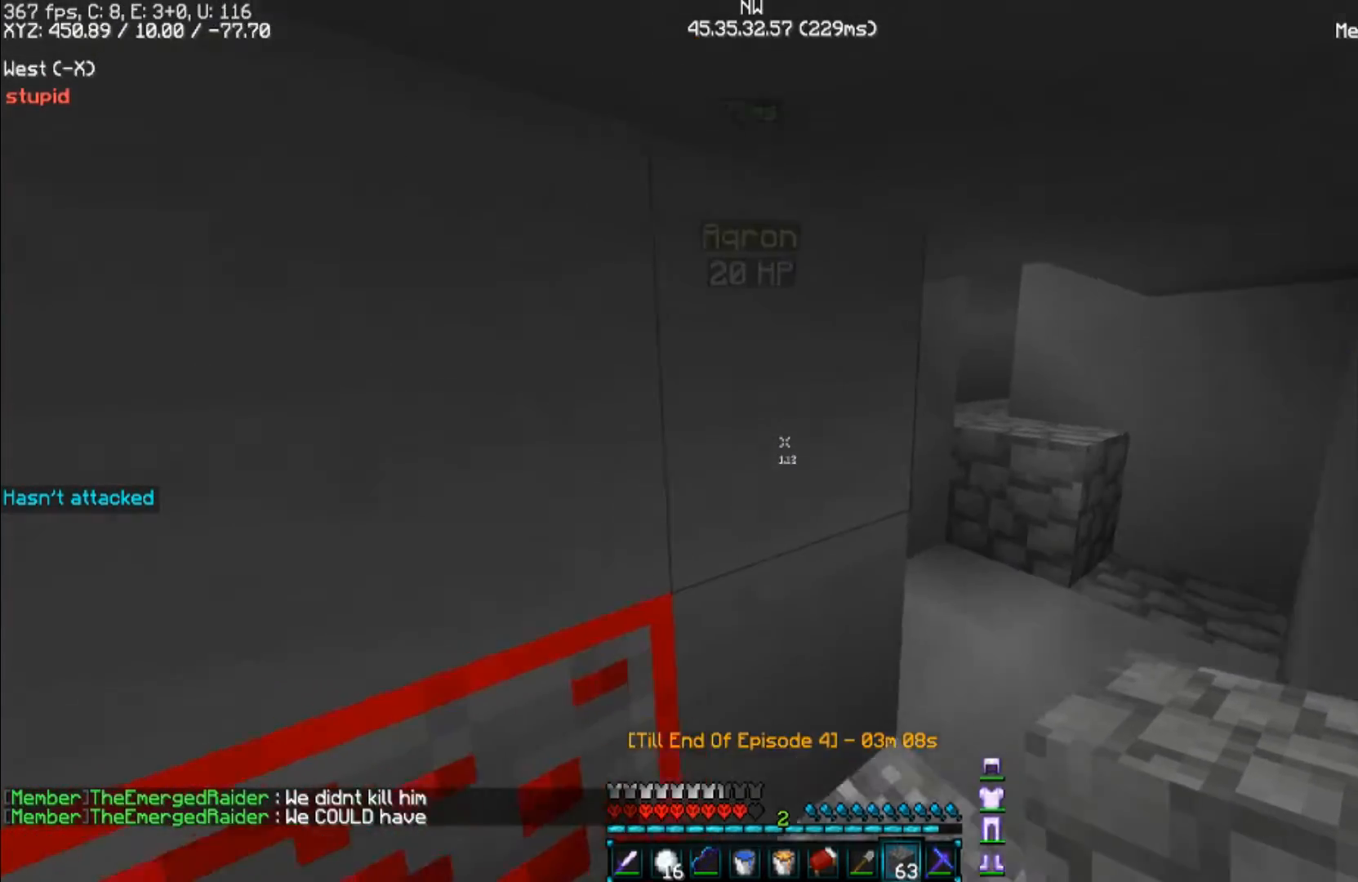
{"keys": ["d", "w"], "mouse": [], "events": [[300, "d", "down"]]}
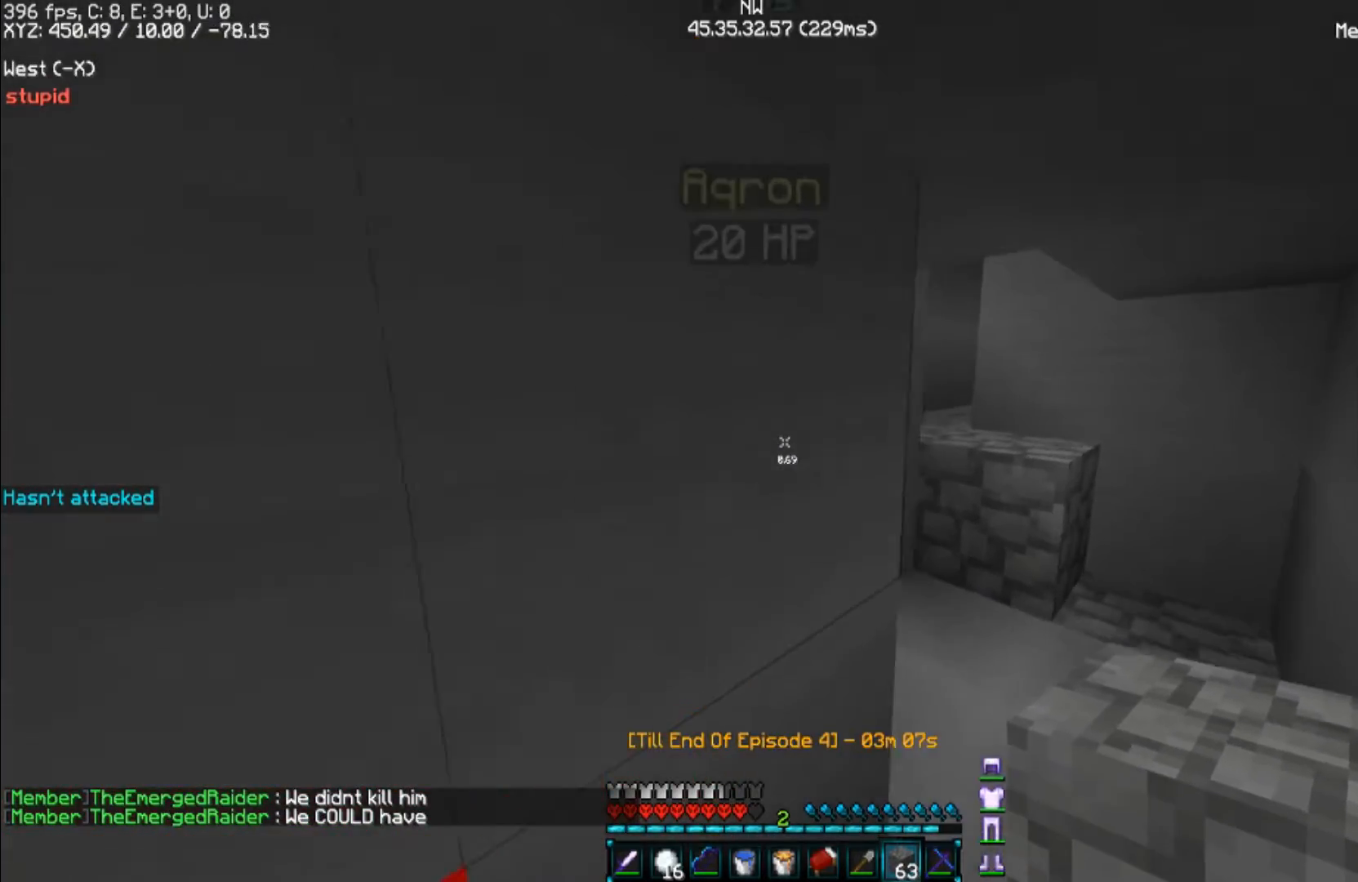
{"keys": ["d", "w"], "mouse": [], "events": []}
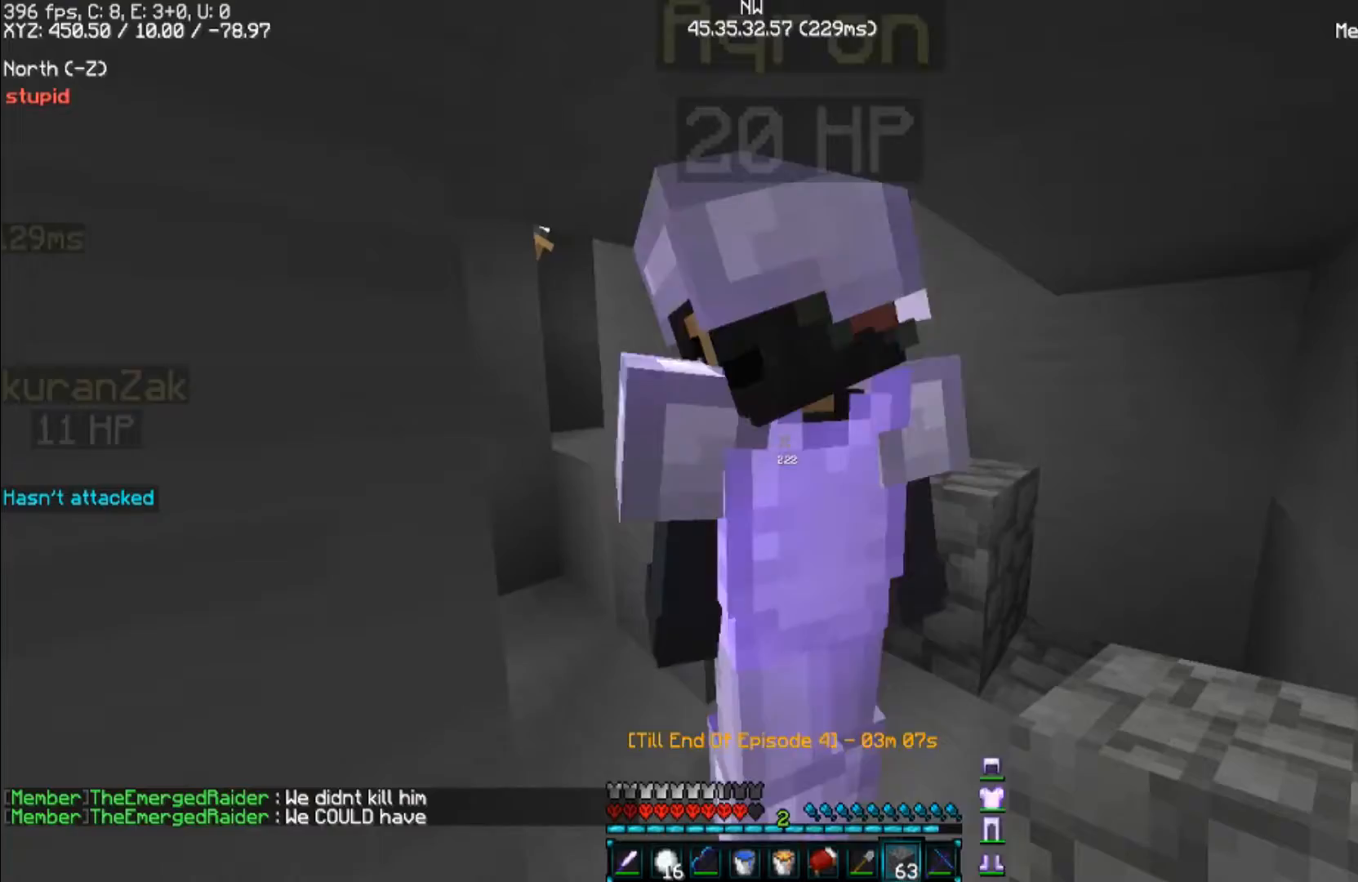
{"keys": ["d", "w"], "mouse": [], "events": [[33, "w", "up"], [167, "w", "down"]]}
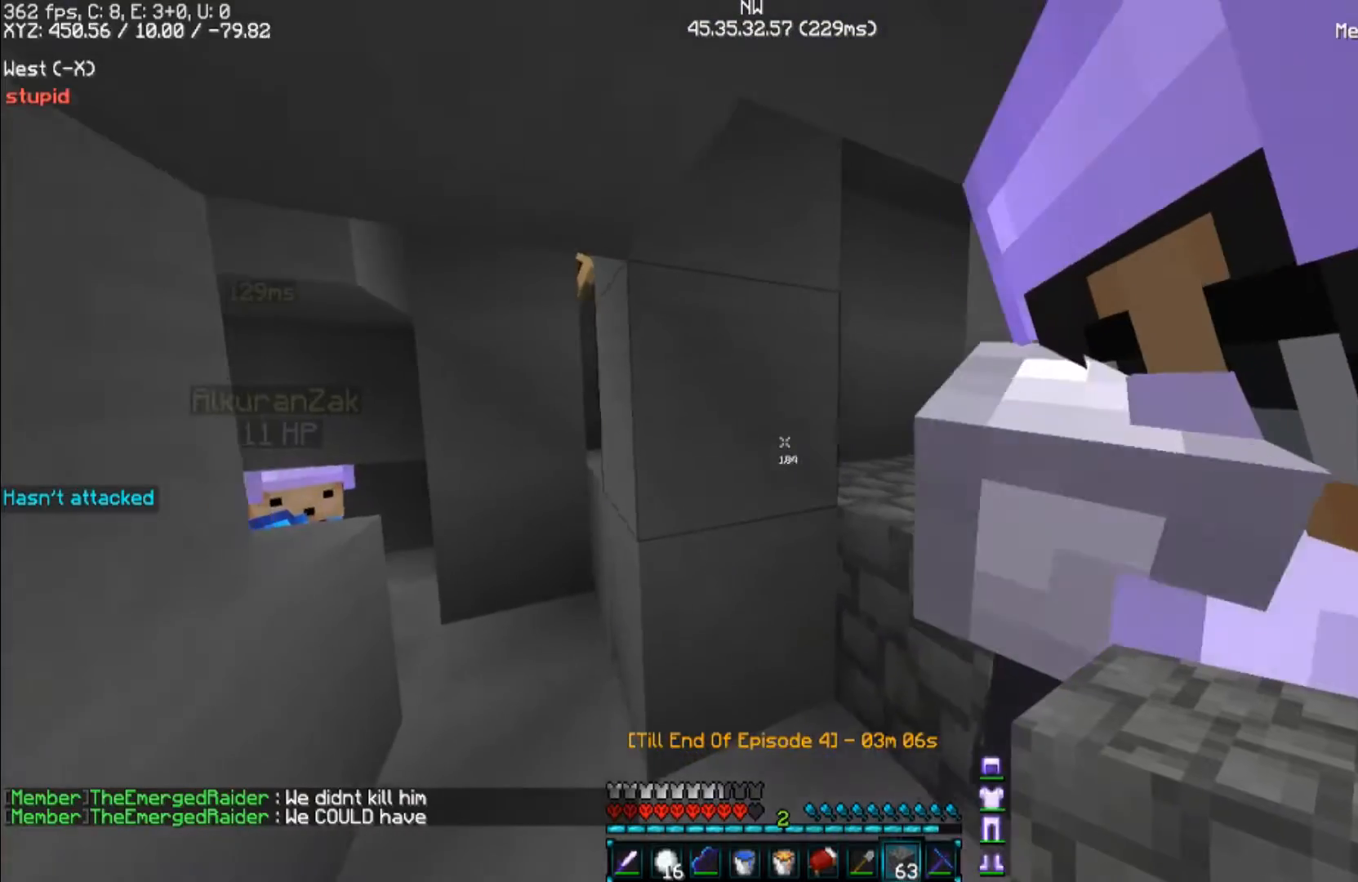
{"keys": ["s"], "mouse": [], "events": [[100, "d", "up"], [233, "w", "up"], [400, "s", "down"]]}
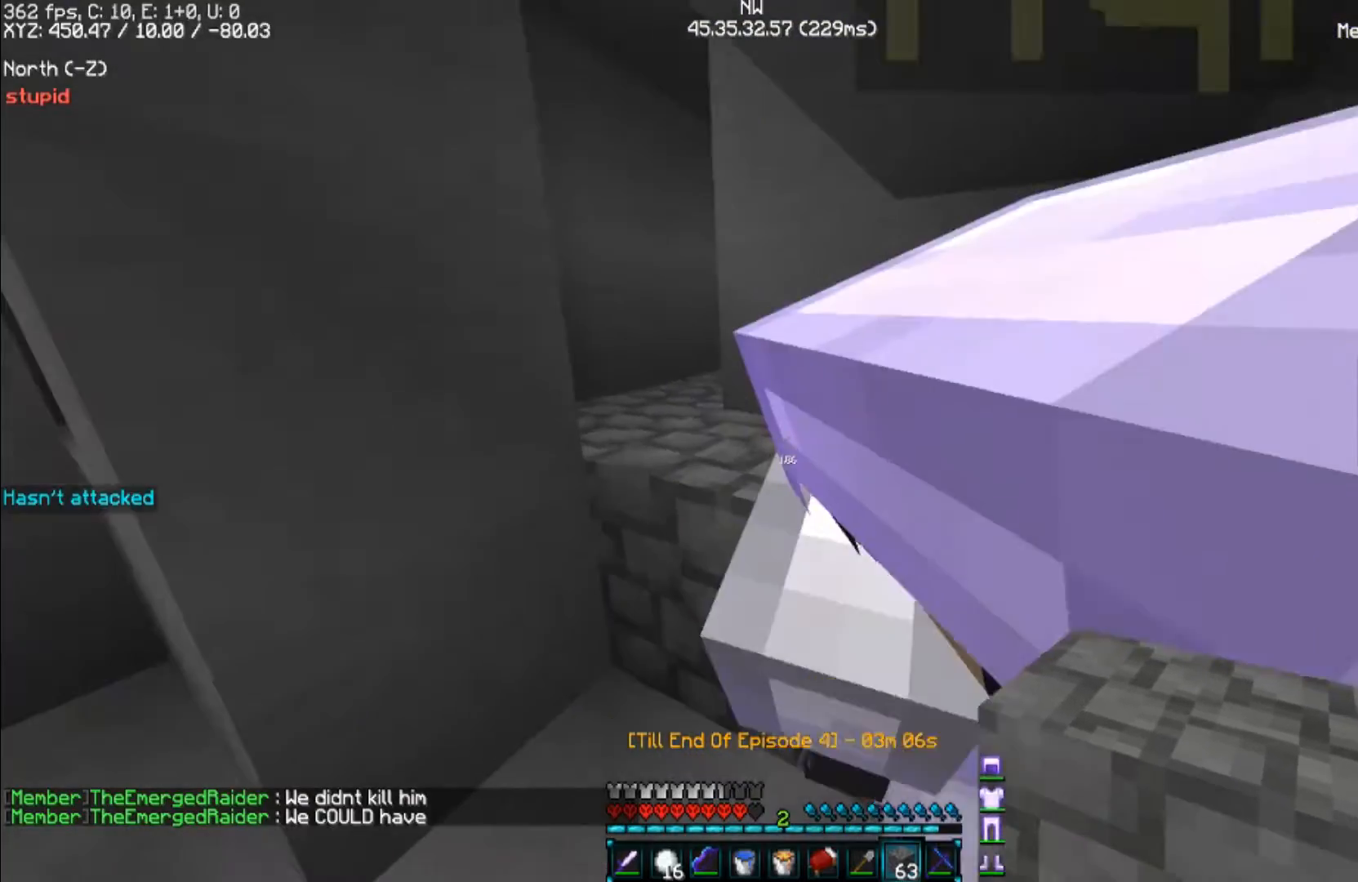
{"keys": ["s"], "mouse": [], "events": []}
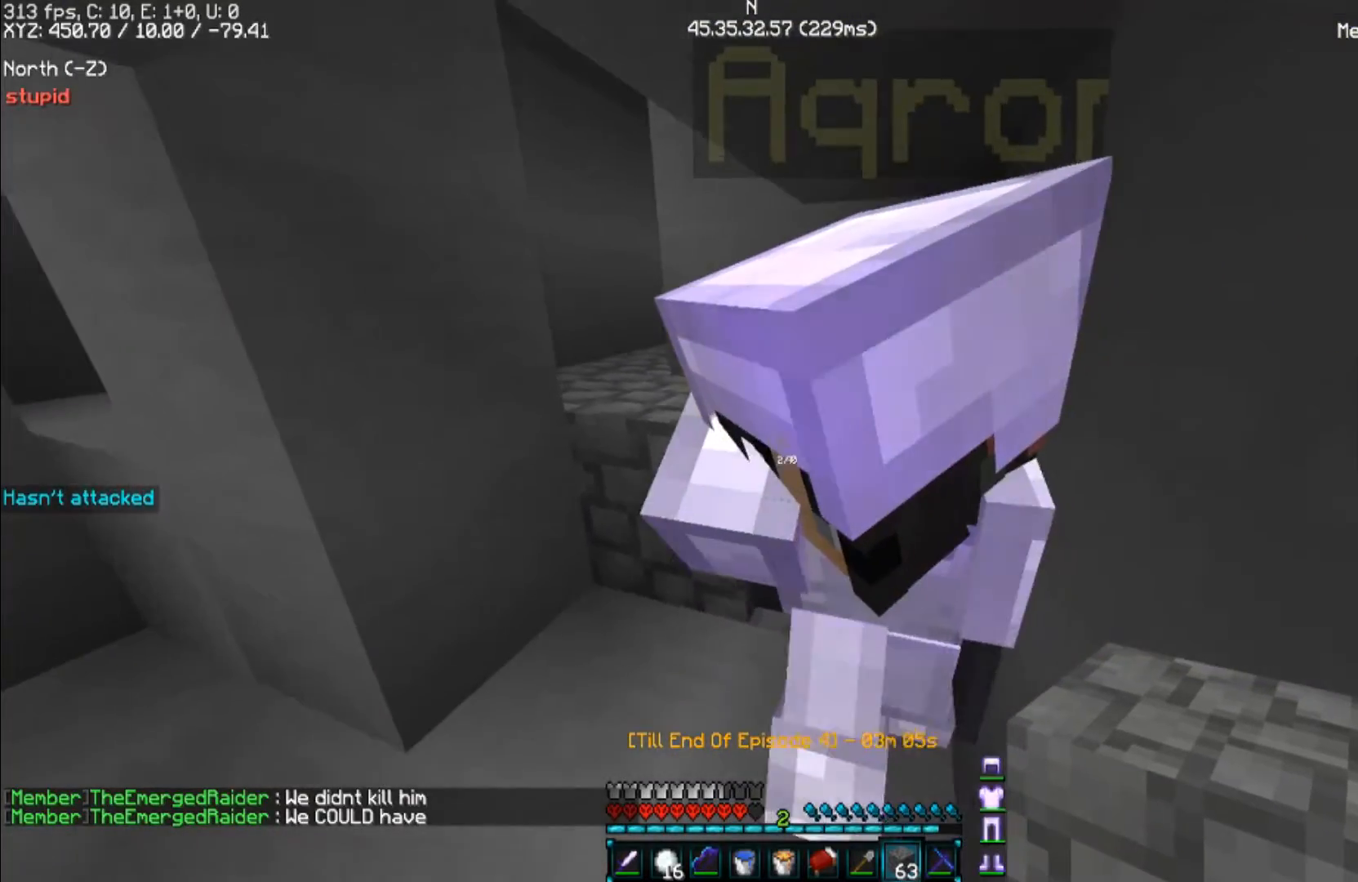
{"keys": ["s"], "mouse": [], "events": []}
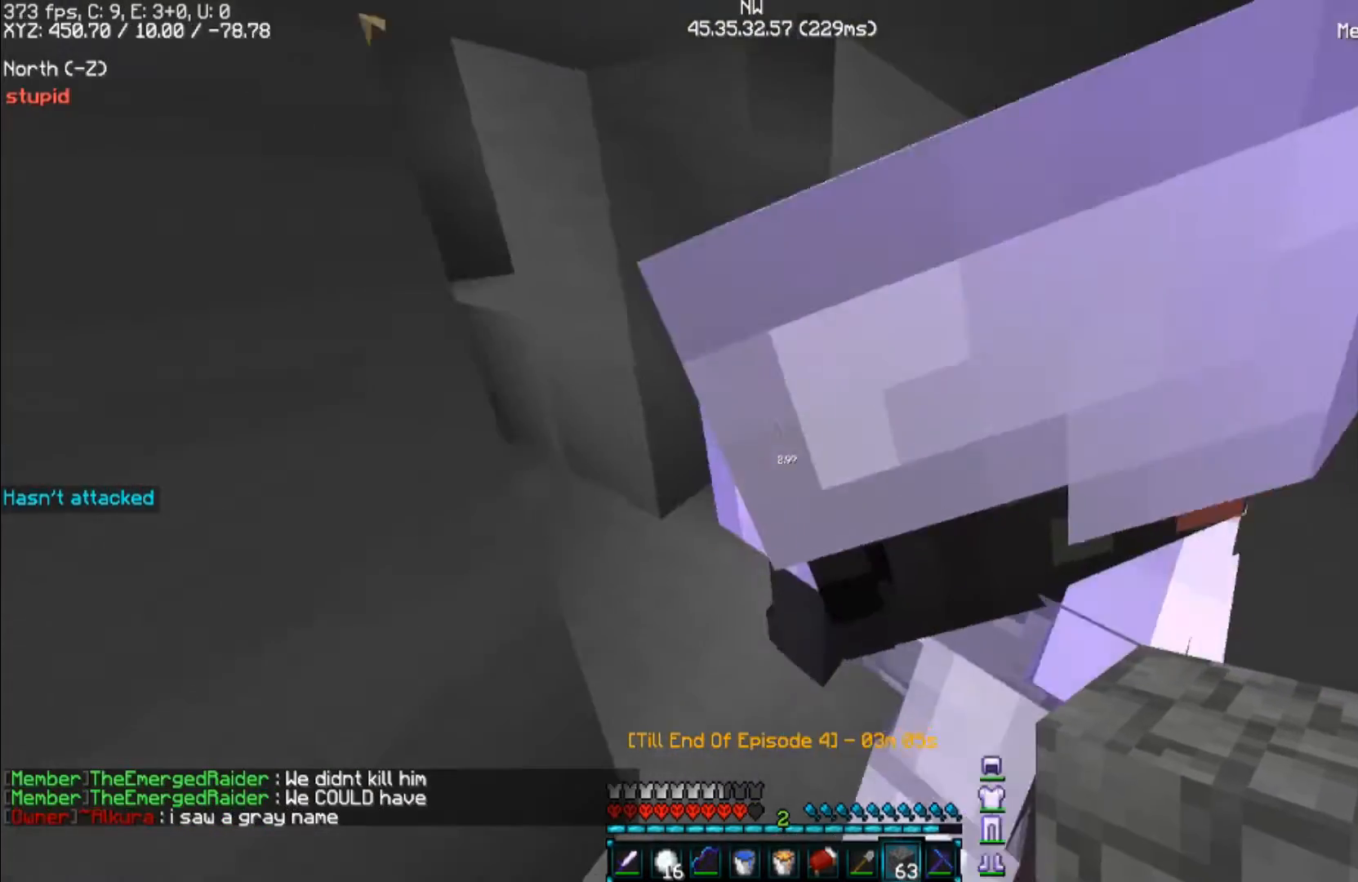
{"keys": ["d", "w"], "mouse": [], "events": [[33, "s", "up"], [367, "d", "down"], [367, "w", "down"]]}
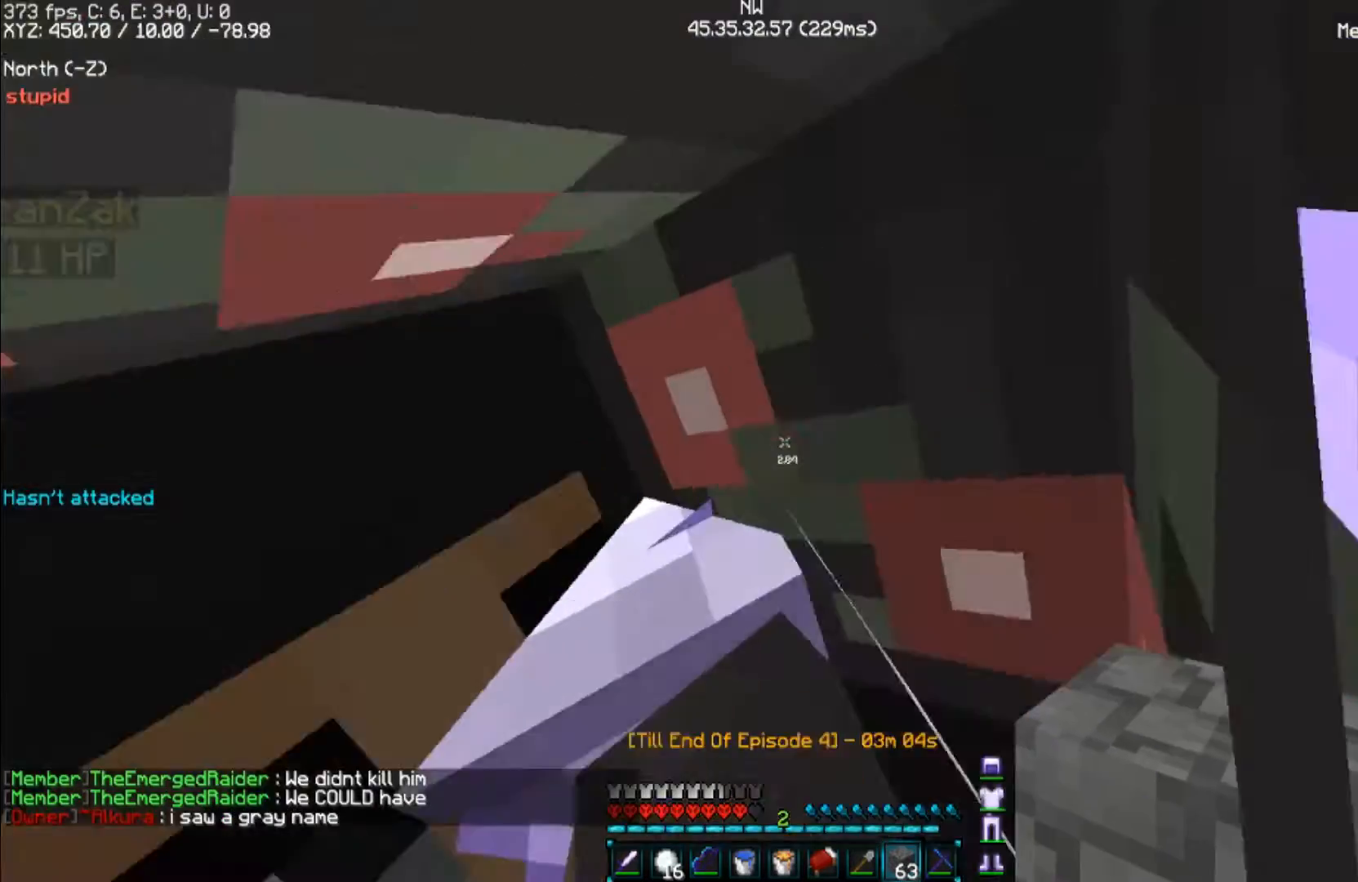
{"keys": ["d", "w"], "mouse": [], "events": []}
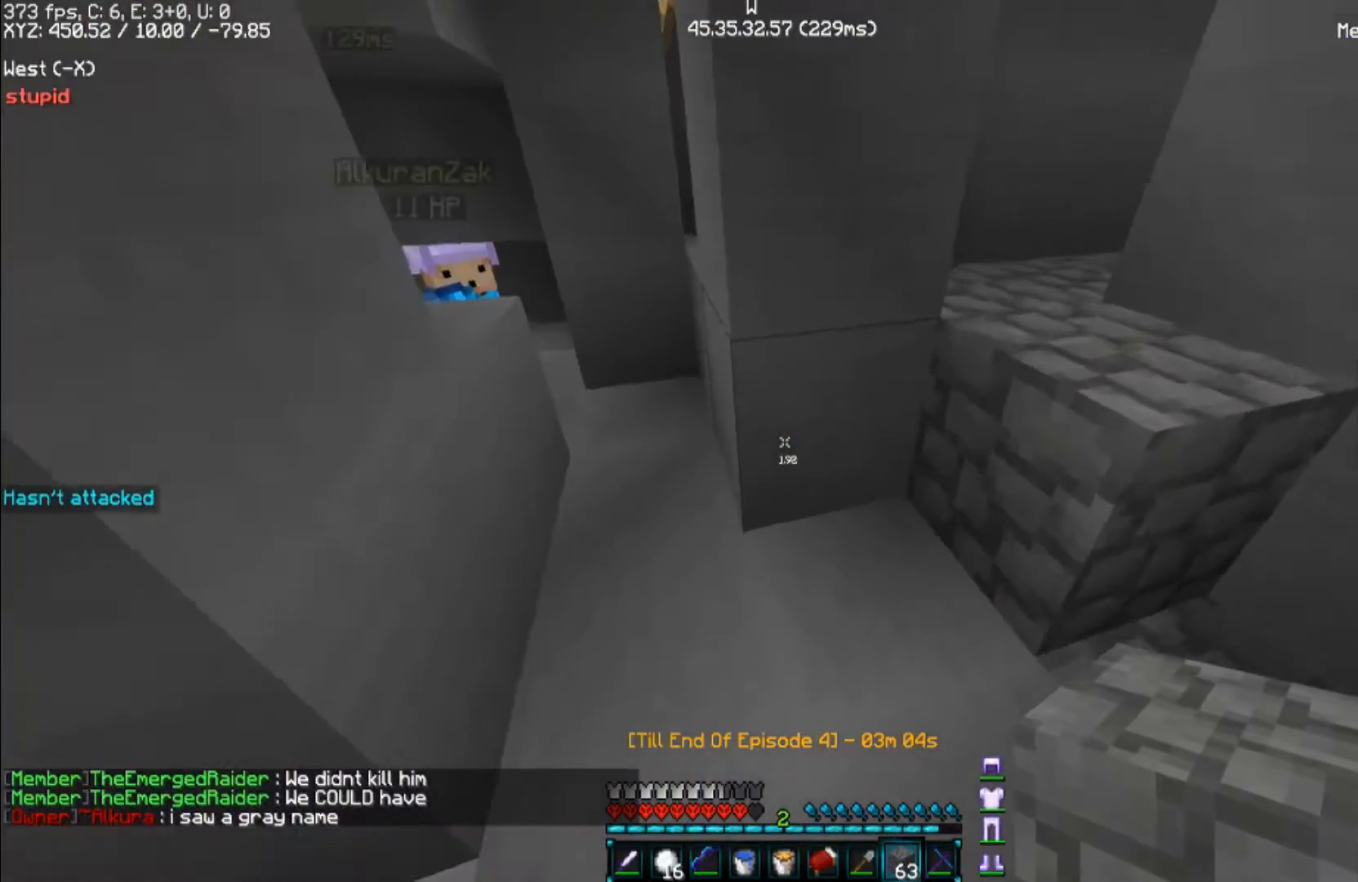
{"keys": [], "mouse": [], "events": [[100, "w", "up"], [433, "d", "up"]]}
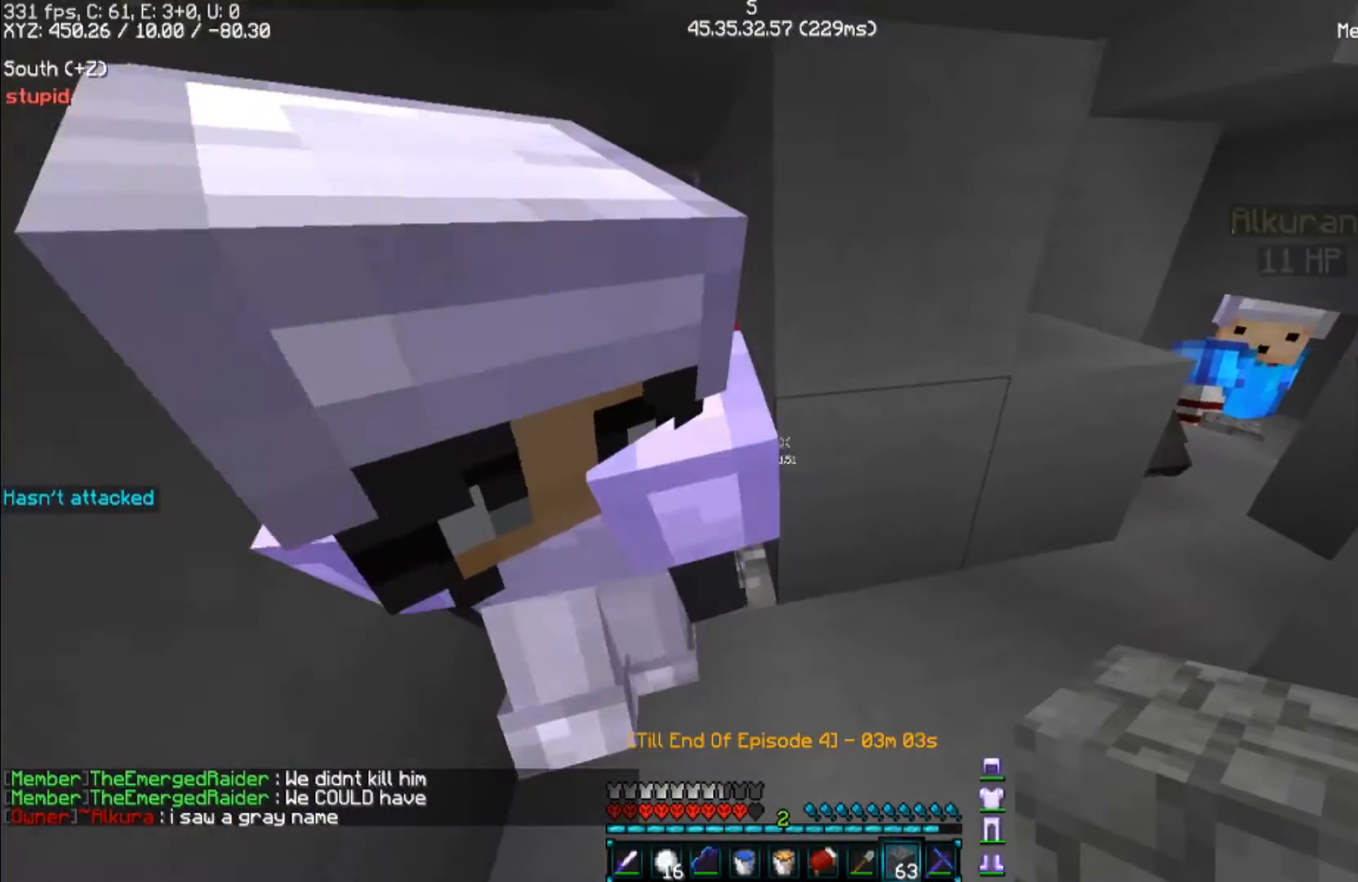
{"keys": ["a", "s"], "mouse": [], "events": [[133, "a", "down"], [200, "s", "down"]]}
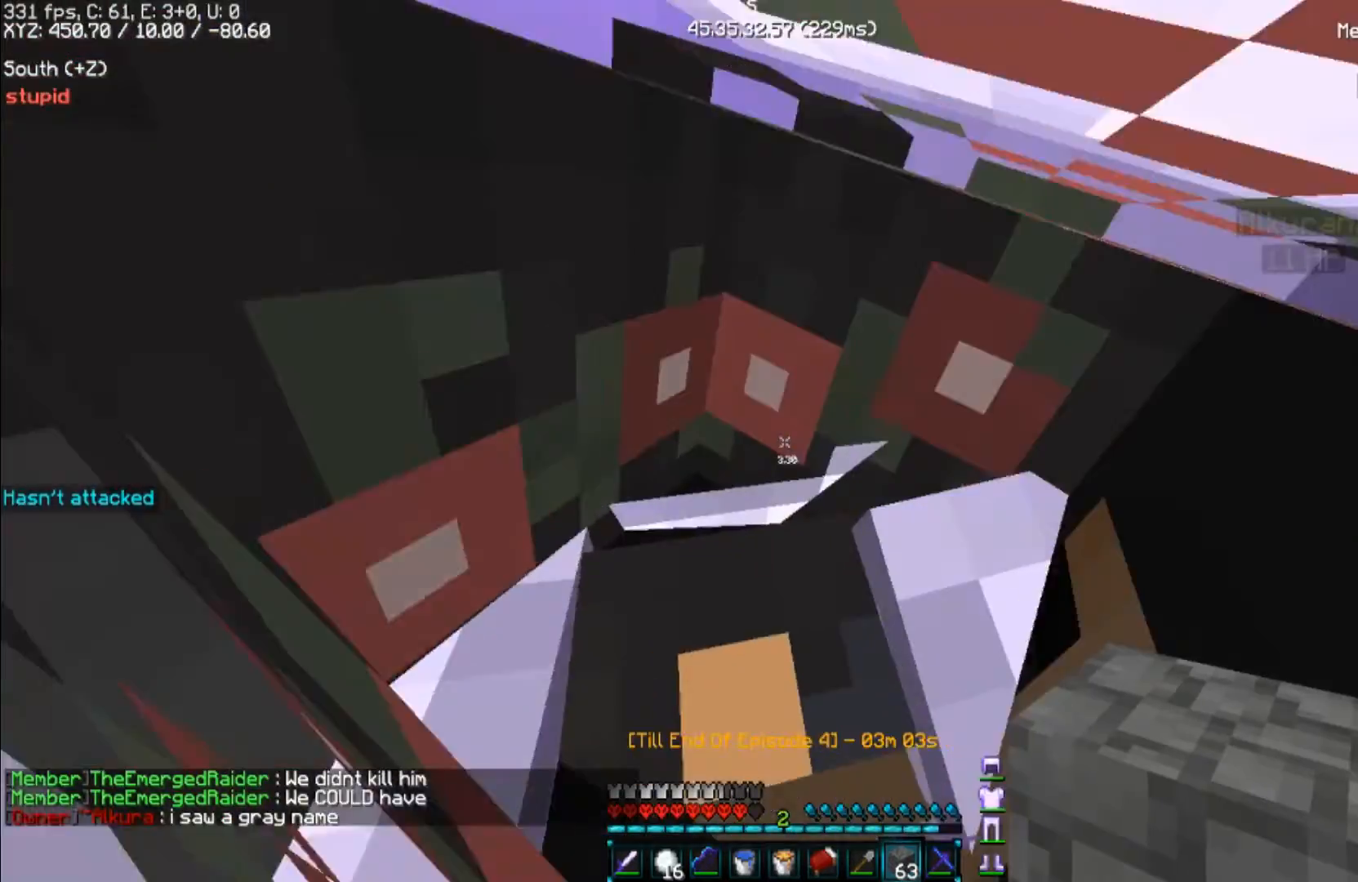
{"keys": ["a"], "mouse": [], "events": [[233, "s", "up"]]}
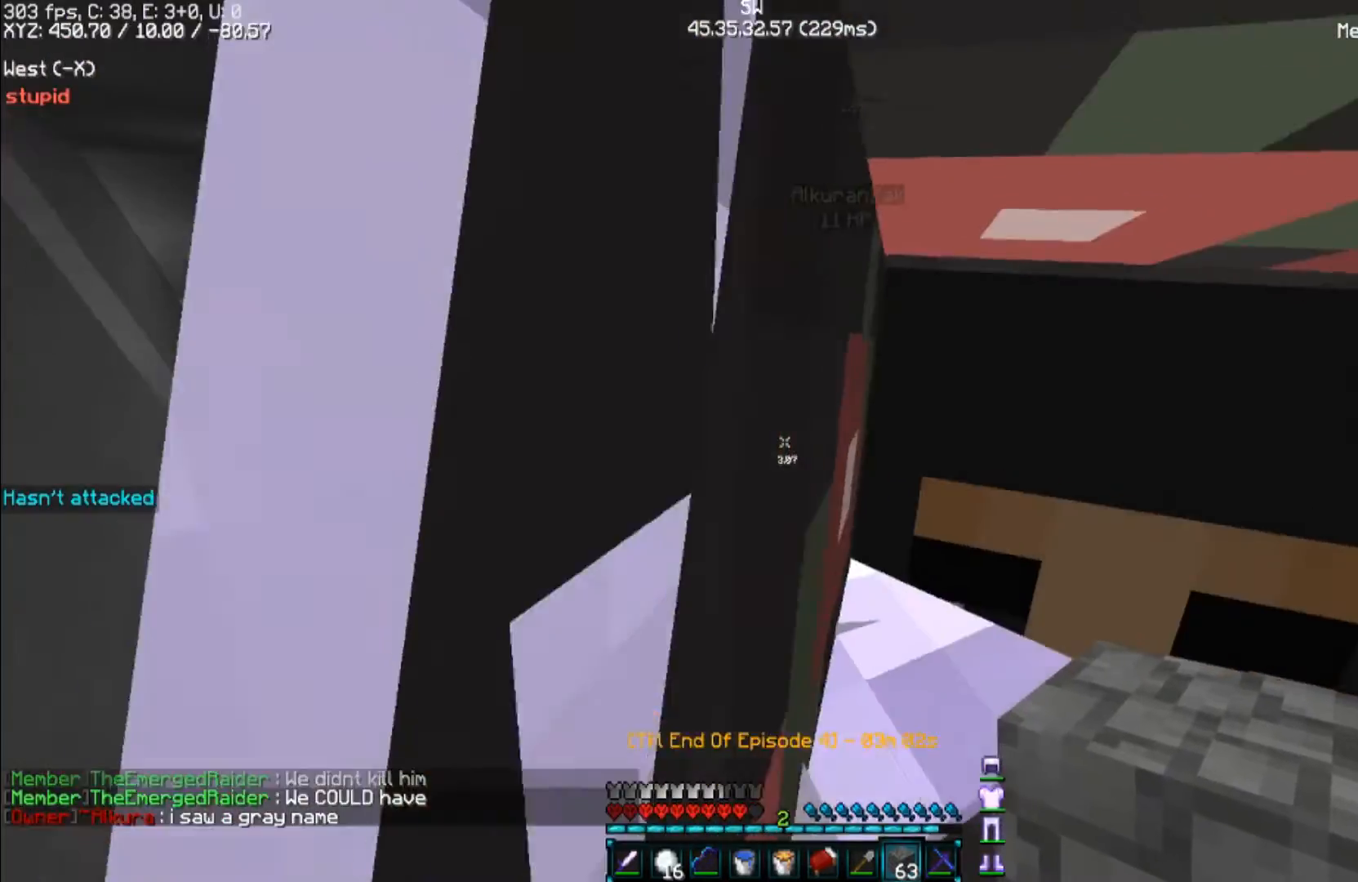
{"keys": ["a"], "mouse": [], "events": []}
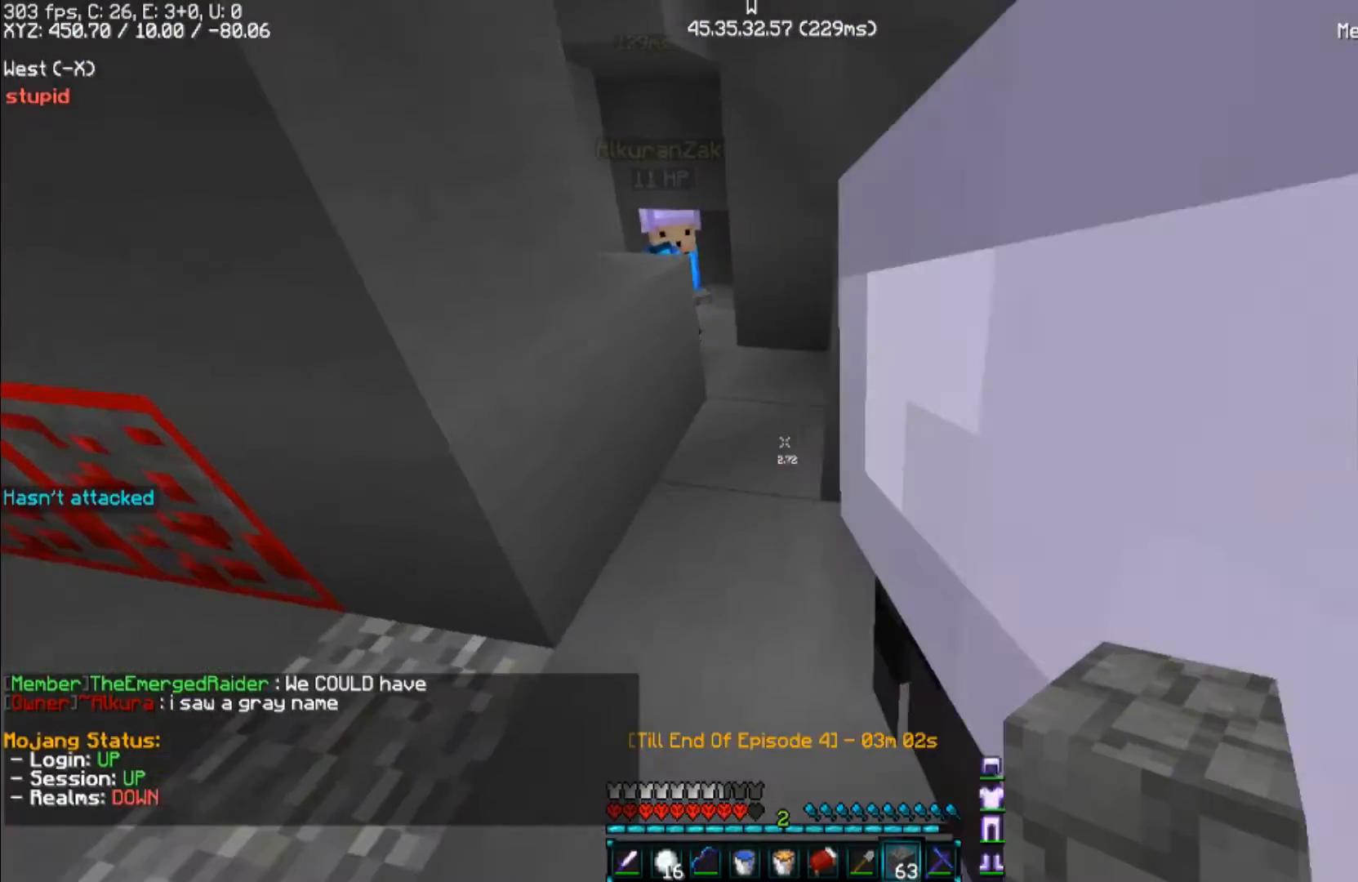
{"keys": ["d"], "mouse": [], "events": [[333, "a", "up"], [500, "d", "down"]]}
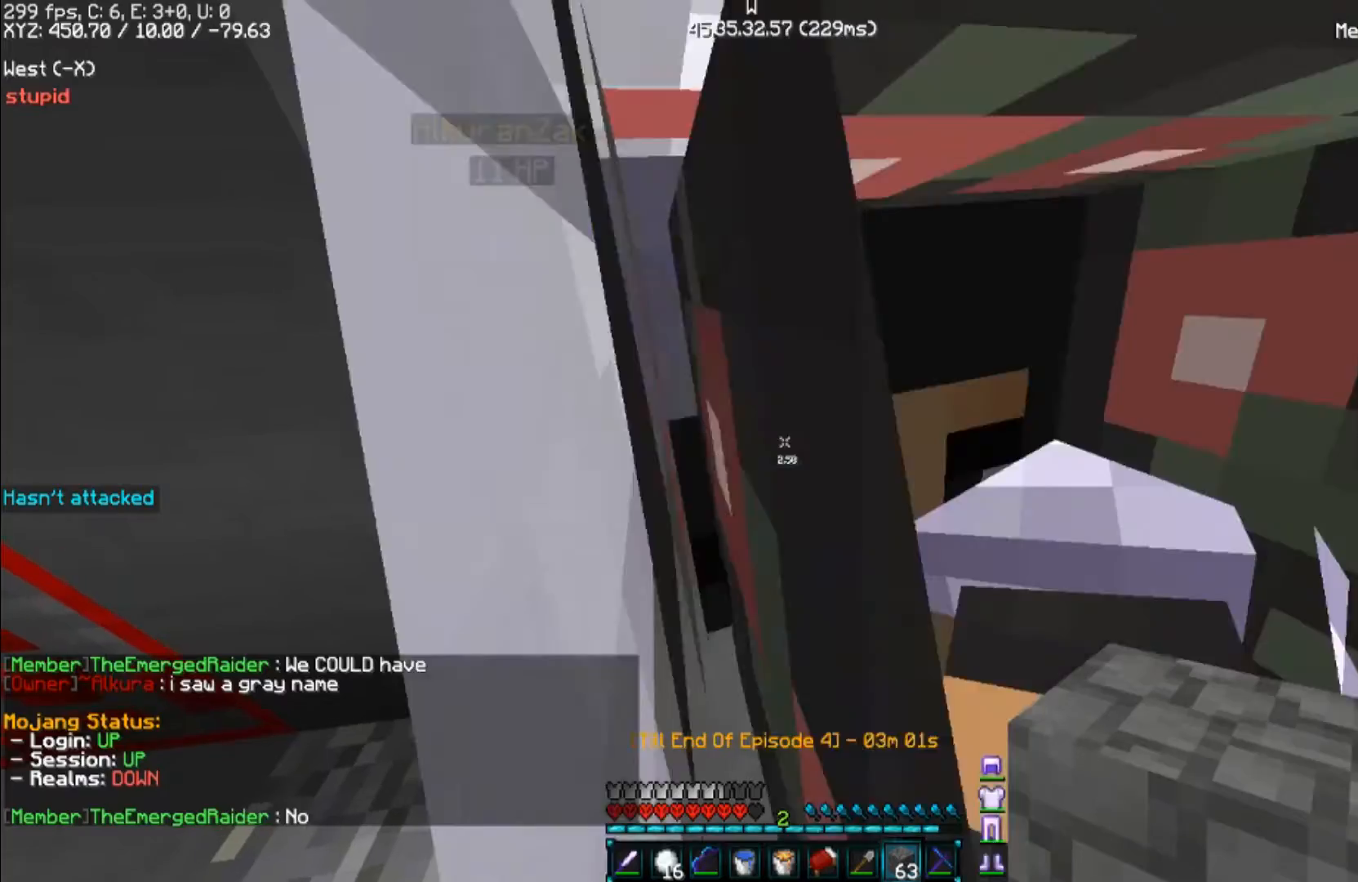
{"keys": ["d"], "mouse": [], "events": []}
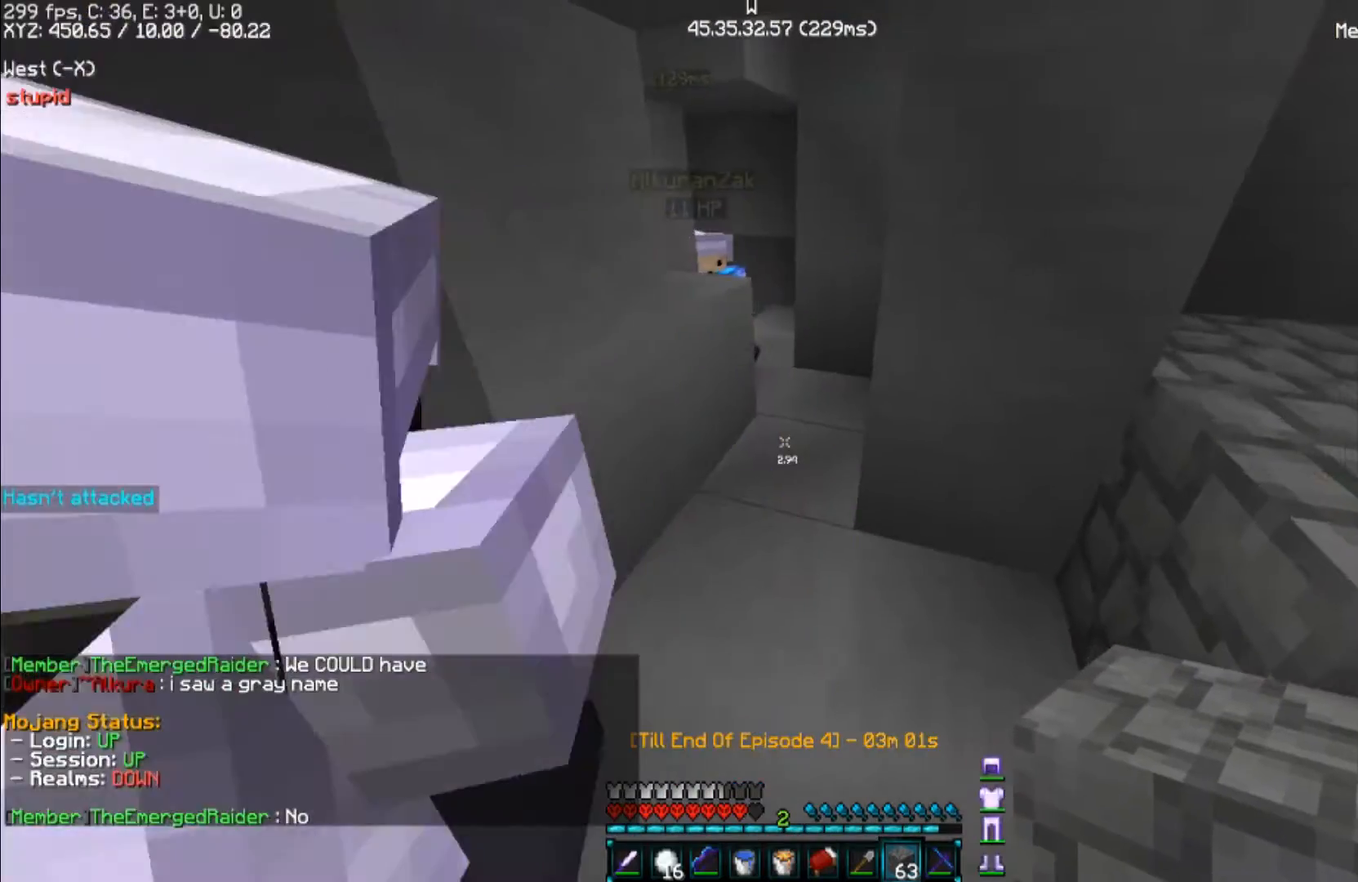
{"keys": [], "mouse": [], "events": [[167, "s", "down"], [367, "d", "up"], [500, "s", "up"]]}
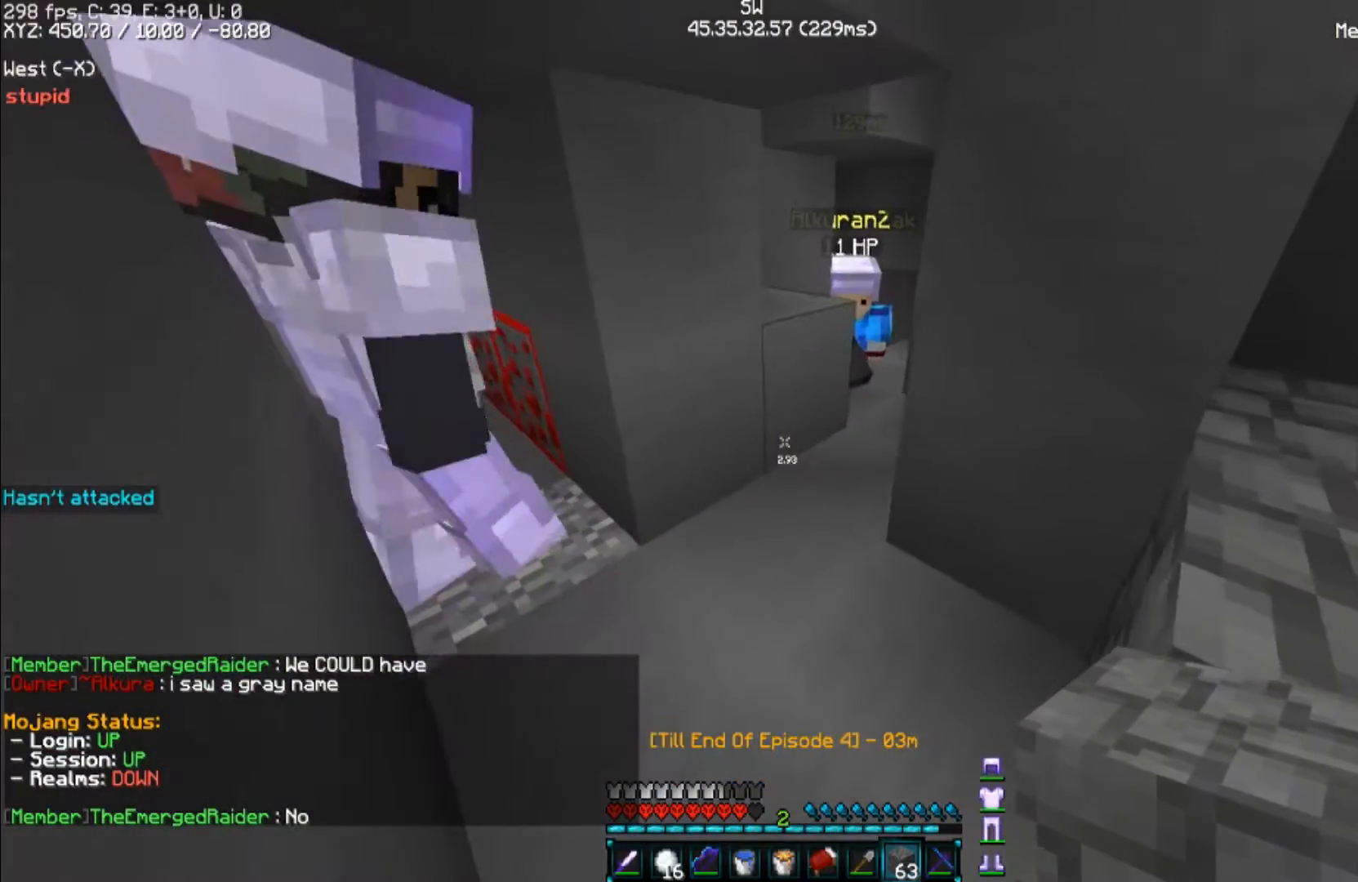
{"keys": [], "mouse": [], "events": []}
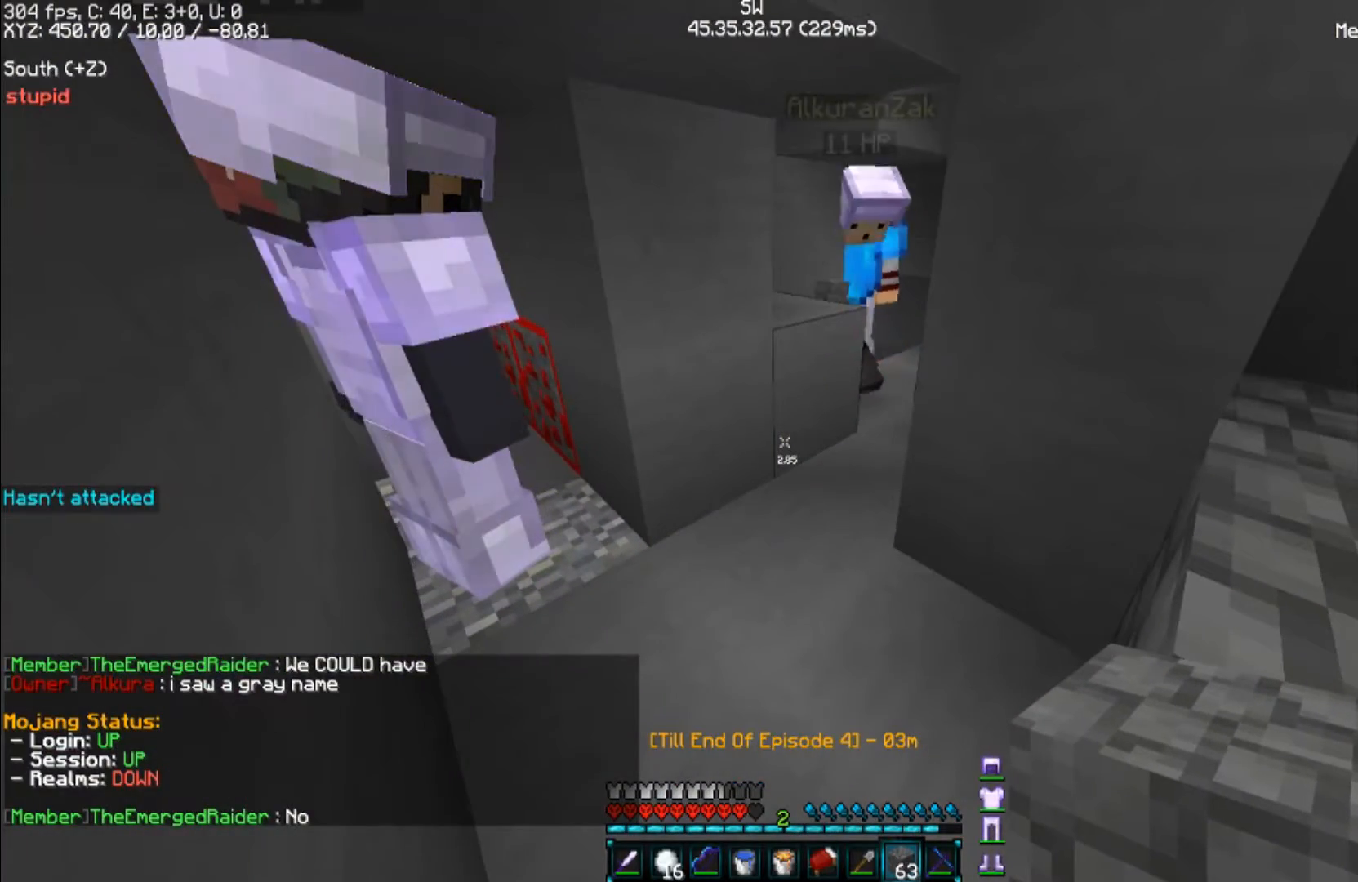
{"keys": [], "mouse": [], "events": []}